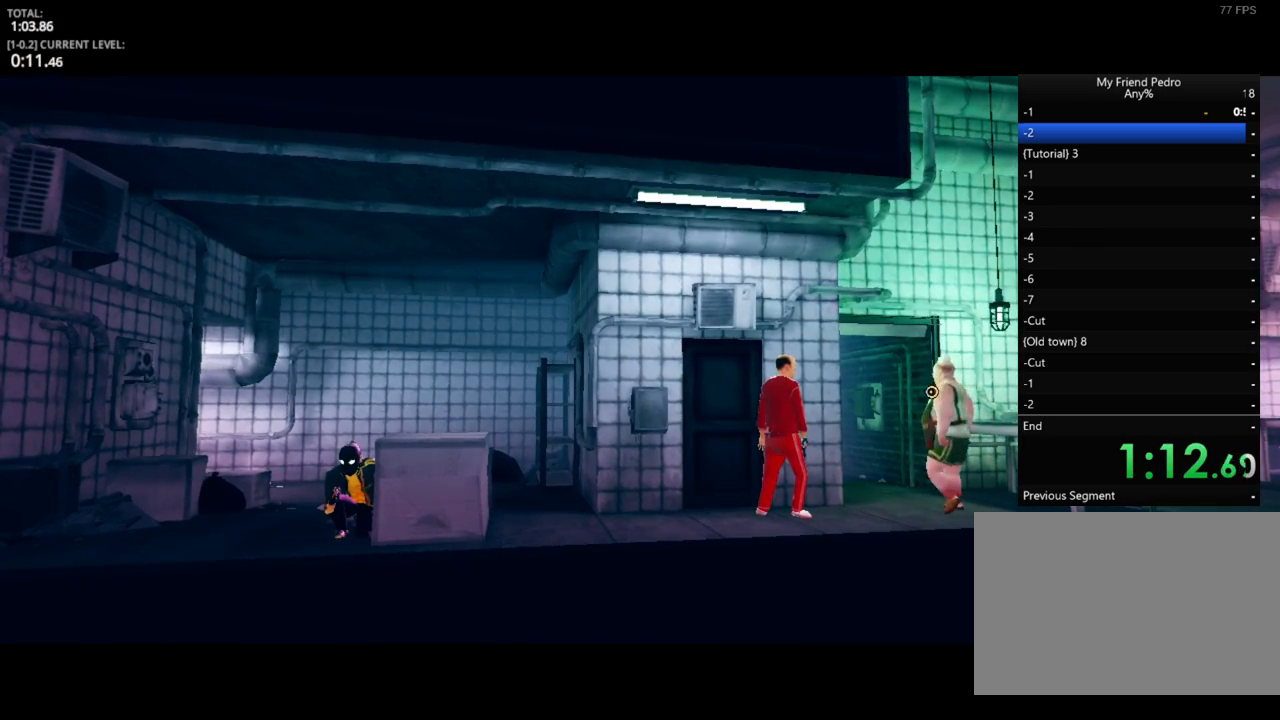
Gameplay with keyboard and mouse; each line is a JSON object with the keys and mouse buttons held at the frame after it. "events" lists presses ("down") and releases ("up") of "1", "2", "3", "4", "5", "a", "alt", "c", "caps_lock", "ctrl", "d", "e", "f", "g", "q", "r", "s", "shift", "space", "t", "tab", "v", "w", "x", "z", "mouse_left", "mouse_wheel" and "mouse_right" between this image and that frame as [ms after this image, input, new state], when the widget could be followed in between. "mouse_left", "mouse_wheel", "mouse_right" = the "left", "wheel", "right" buttons of the "mouse" list. No other keys are recorded. "wheel" means that the mouse wheel is clicked or scrolled. "mouse_move" is the direction in which the mouse moves at that frame (one of eight, or "still"), when it could be read.
{"keys": ["e", "shift"], "mouse": [], "mouse_move": "still", "events": [[33, "e", "up"], [133, "e", "down"], [233, "e", "up"], [417, "e", "down"]]}
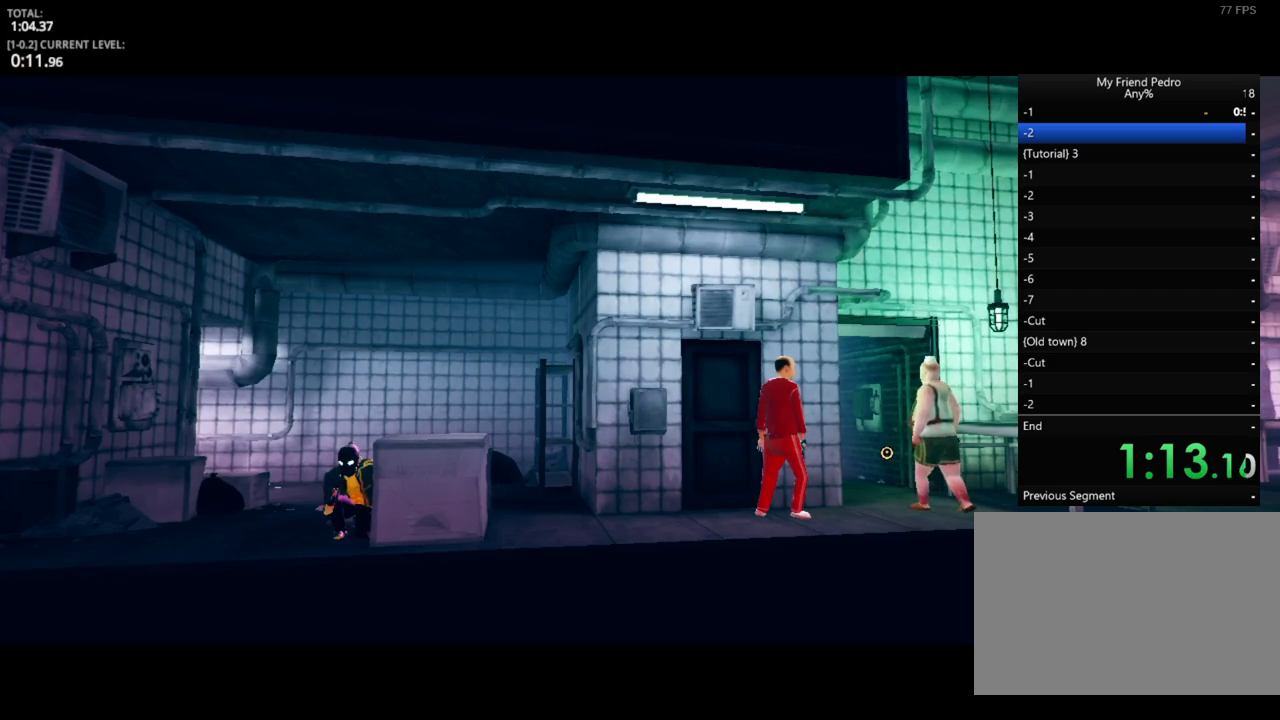
{"keys": ["shift"], "mouse": [], "mouse_move": "up", "events": [[33, "e", "up"], [333, "e", "down"], [433, "e", "up"]]}
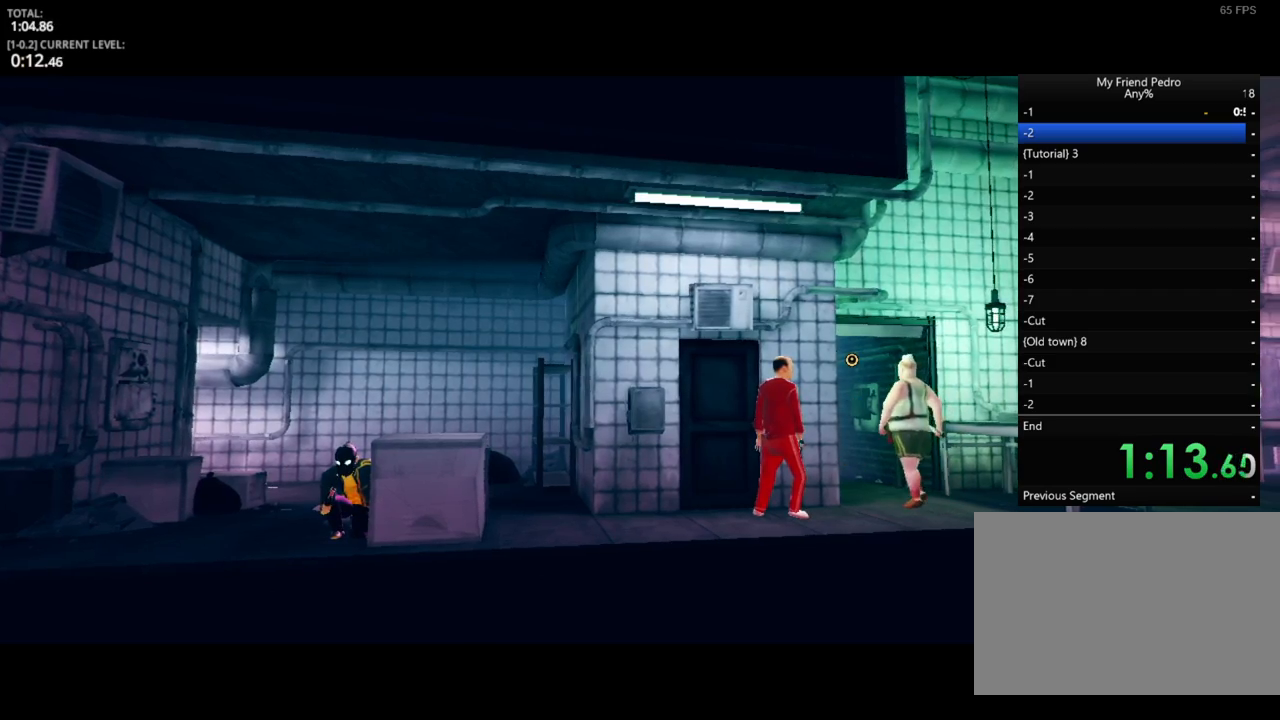
{"keys": ["e", "shift"], "mouse": [], "mouse_move": "right", "events": [[17, "e", "down"], [133, "e", "up"], [200, "e", "down"], [300, "e", "up"], [433, "e", "down"]]}
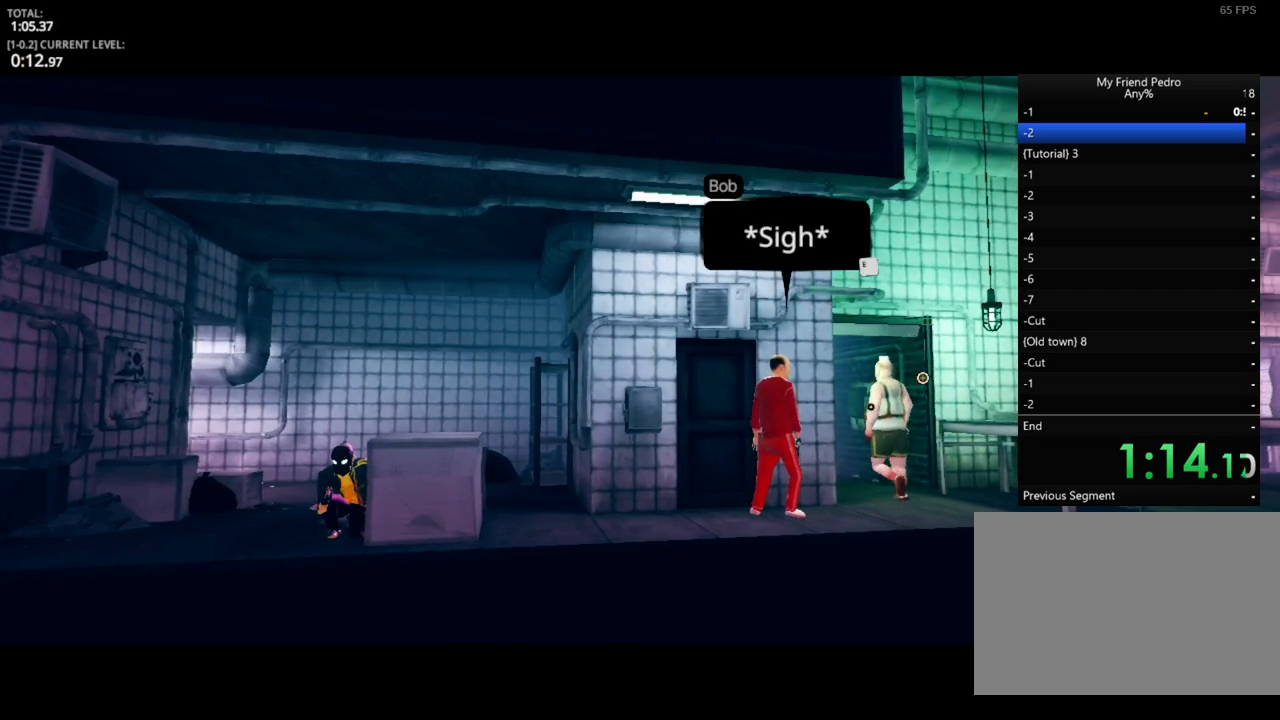
{"keys": ["shift"], "mouse": [], "mouse_move": "still", "events": [[33, "e", "up"], [133, "e", "down"], [233, "e", "up"], [350, "e", "down"], [417, "e", "up"]]}
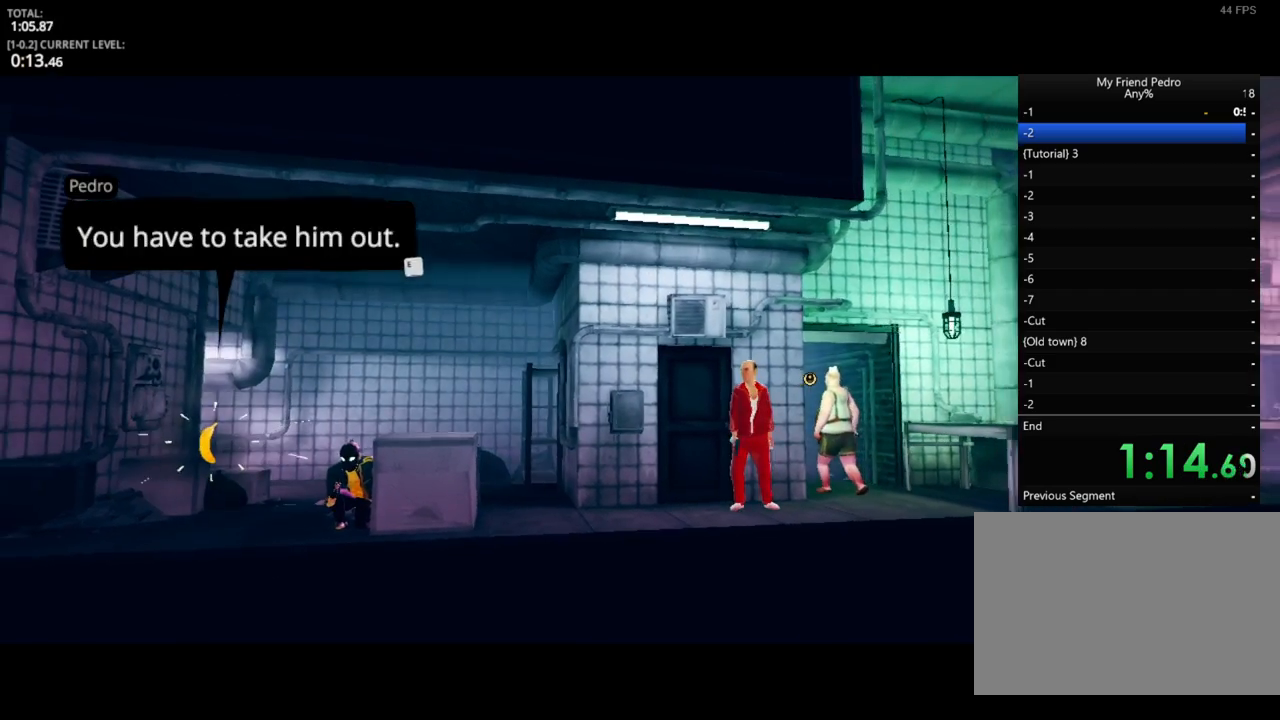
{"keys": ["e", "shift"], "mouse": [], "mouse_move": "still", "events": [[33, "e", "down"], [50, "e", "up"], [133, "e", "down"], [283, "e", "up"], [333, "e", "down"], [367, "e", "up"], [467, "e", "down"]]}
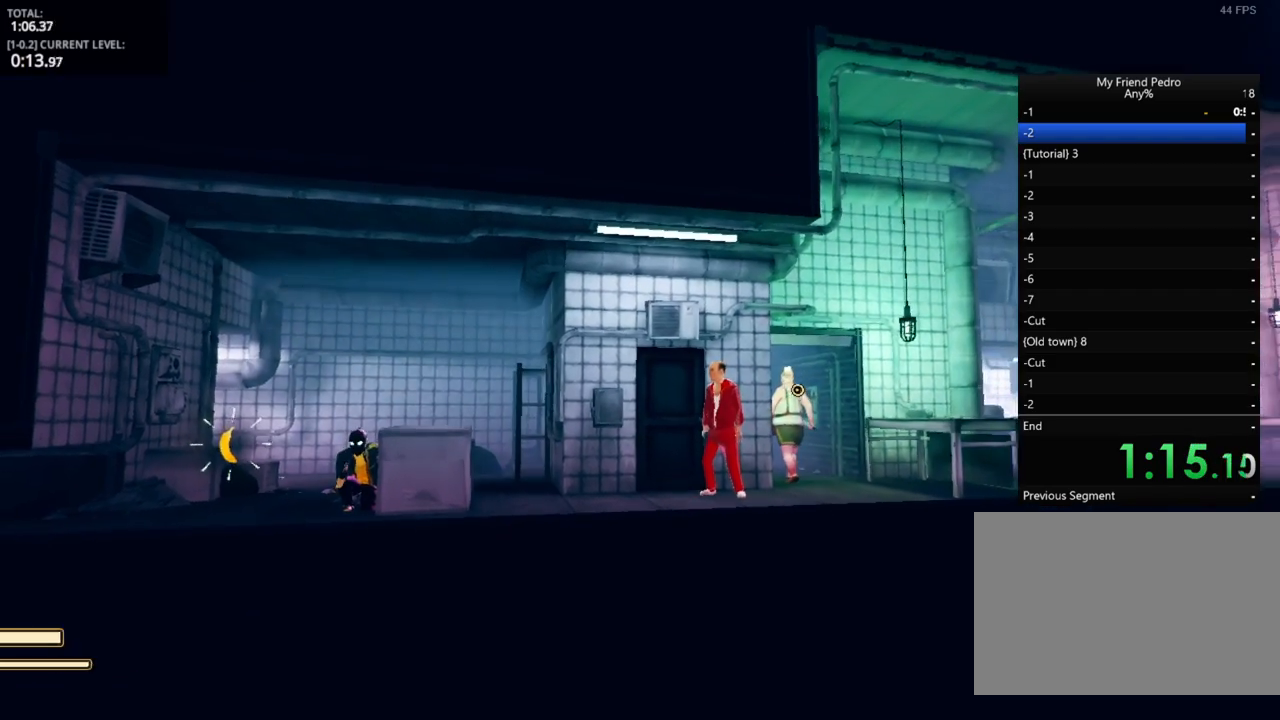
{"keys": ["d", "space"], "mouse": ["left"], "mouse_move": "right", "events": [[50, "e", "up"], [217, "shift", "up"], [267, "d", "down"], [317, "space", "down"], [433, "mouse_left", "down"]]}
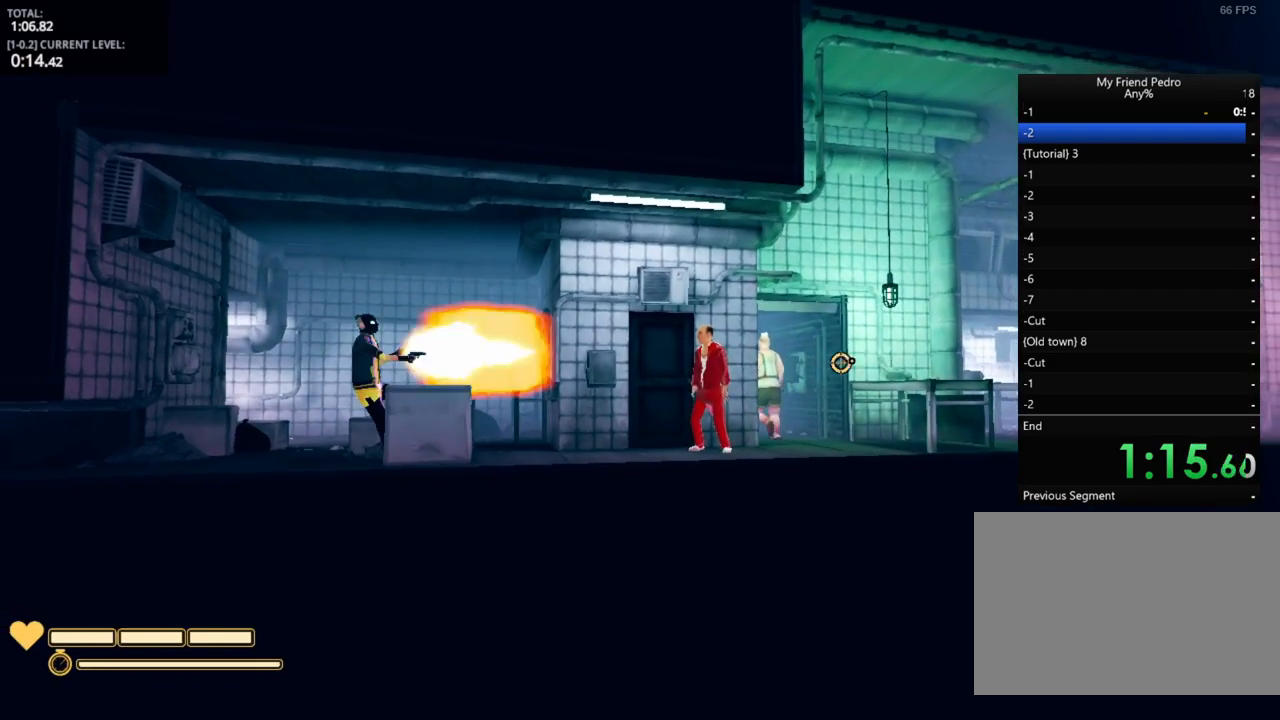
{"keys": ["d"], "mouse": [], "mouse_move": "still", "events": [[50, "mouse_left", "up"], [100, "mouse_left", "down"], [100, "space", "up"], [183, "mouse_left", "up"], [233, "mouse_left", "down"], [317, "mouse_left", "up"], [367, "mouse_left", "down"], [467, "mouse_left", "up"]]}
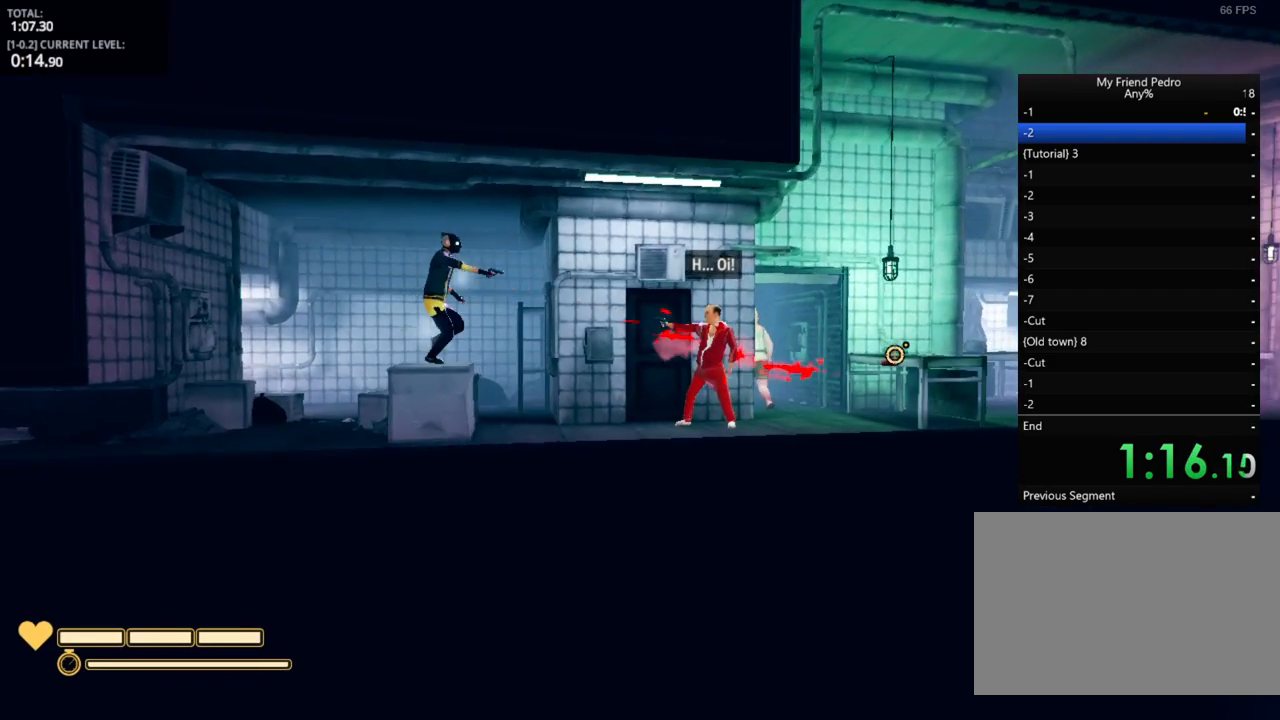
{"keys": ["d"], "mouse": [], "mouse_move": "still", "events": [[33, "mouse_left", "down"], [83, "mouse_left", "up"], [200, "mouse_left", "down"], [300, "mouse_left", "up"]]}
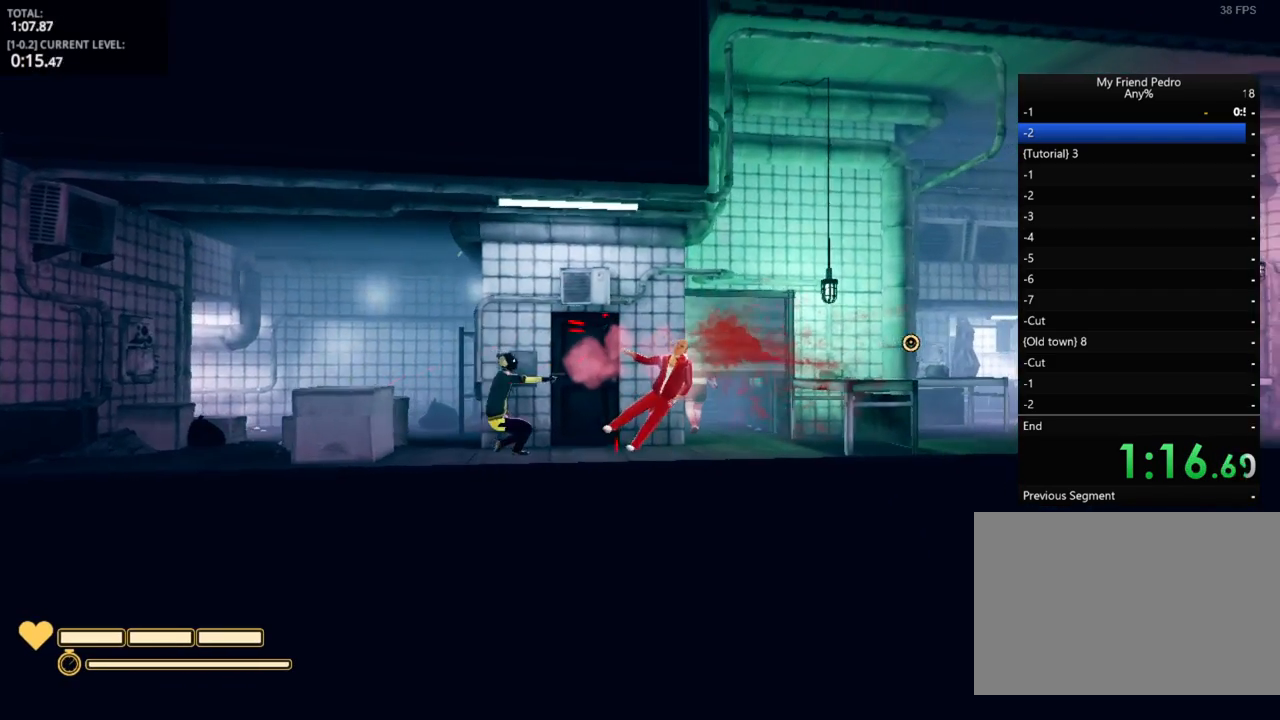
{"keys": ["d"], "mouse": [], "mouse_move": "still", "events": [[67, "r", "down"], [167, "r", "up"]]}
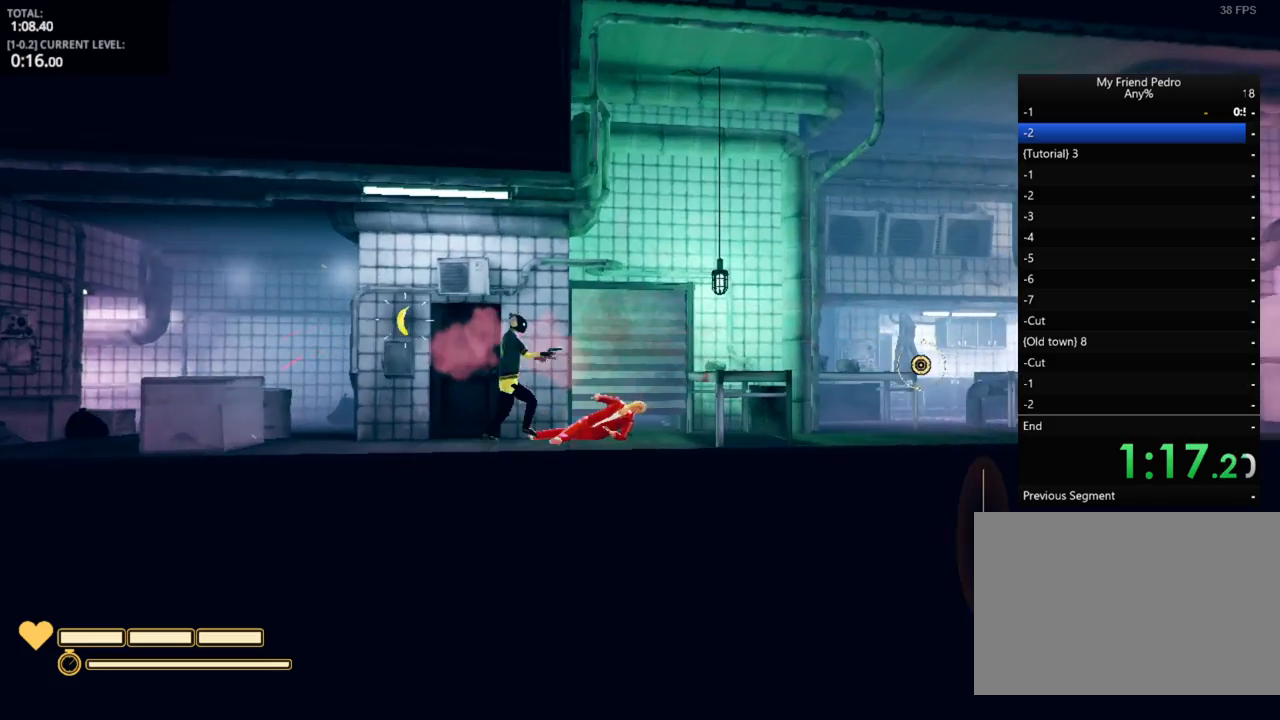
{"keys": ["d", "space"], "mouse": [], "mouse_move": "still", "events": [[200, "space", "down"]]}
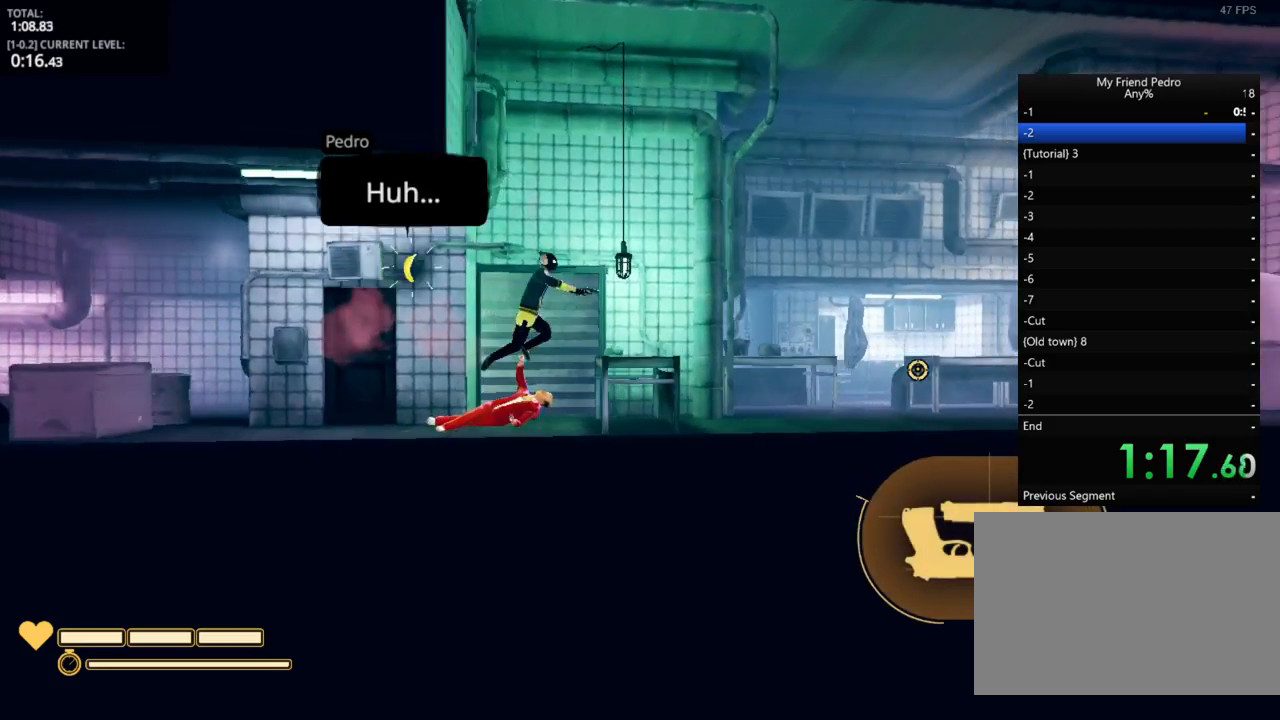
{"keys": ["d", "space"], "mouse": [], "mouse_move": "still", "events": [[100, "space", "up"], [450, "space", "down"]]}
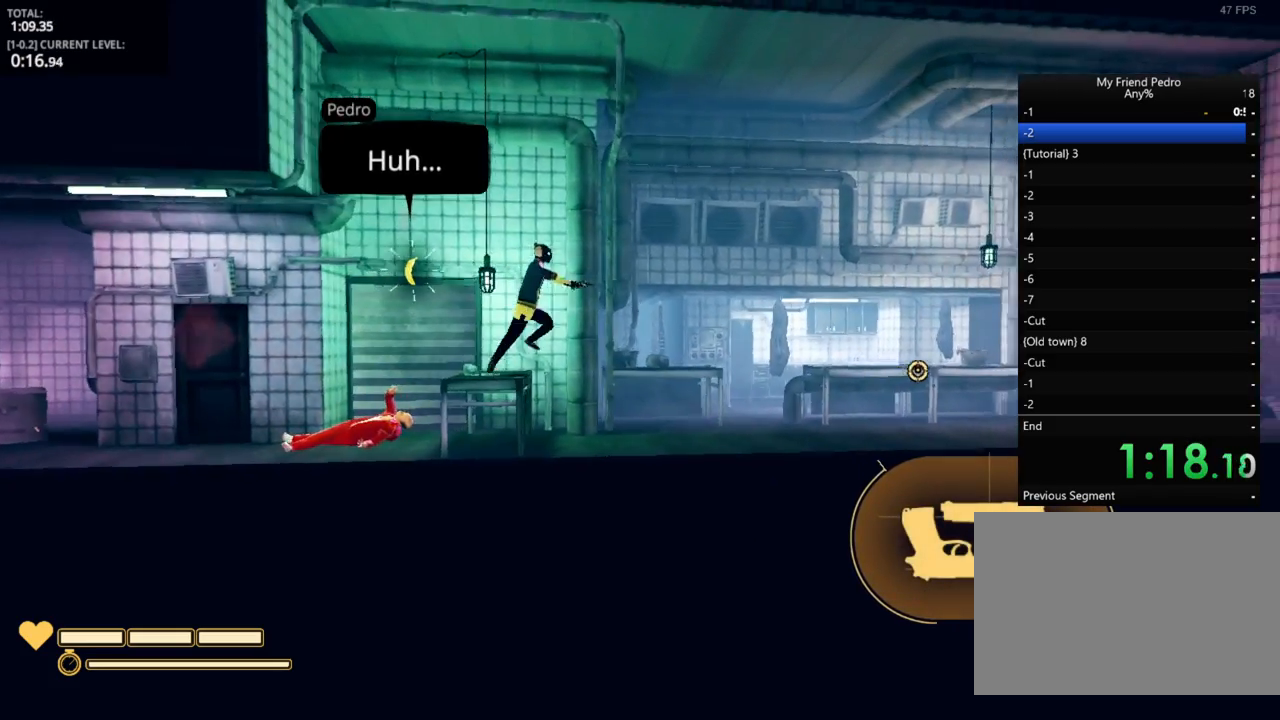
{"keys": ["d"], "mouse": [], "mouse_move": "still", "events": [[67, "space", "up"]]}
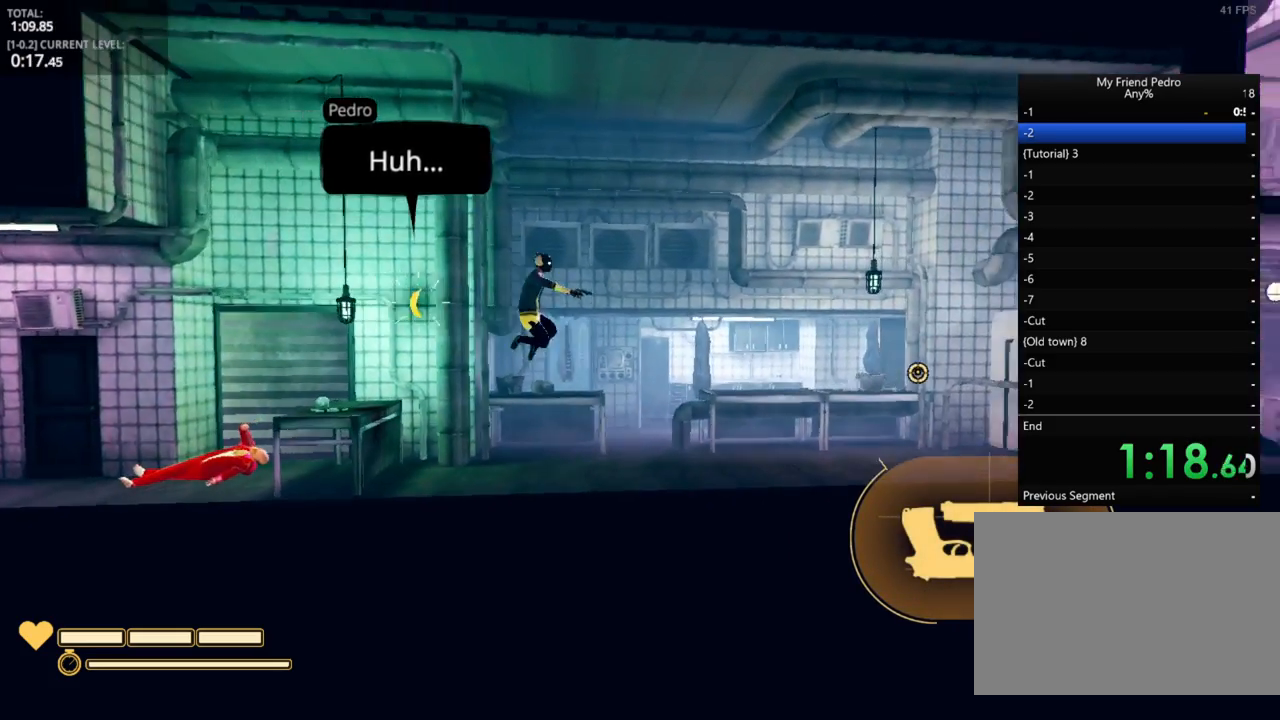
{"keys": ["d"], "mouse": [], "mouse_move": "still", "events": [[400, "space", "down"], [467, "space", "up"]]}
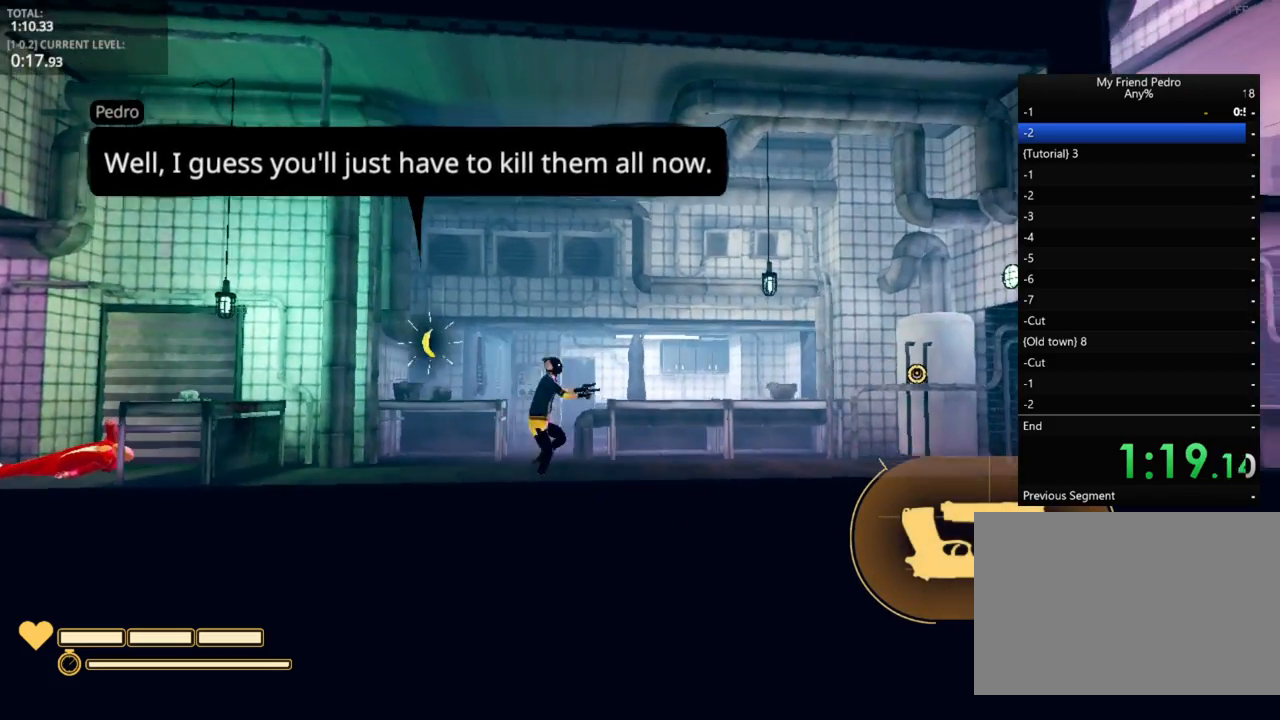
{"keys": ["d"], "mouse": [], "mouse_move": "still", "events": [[350, "space", "down"], [450, "space", "up"]]}
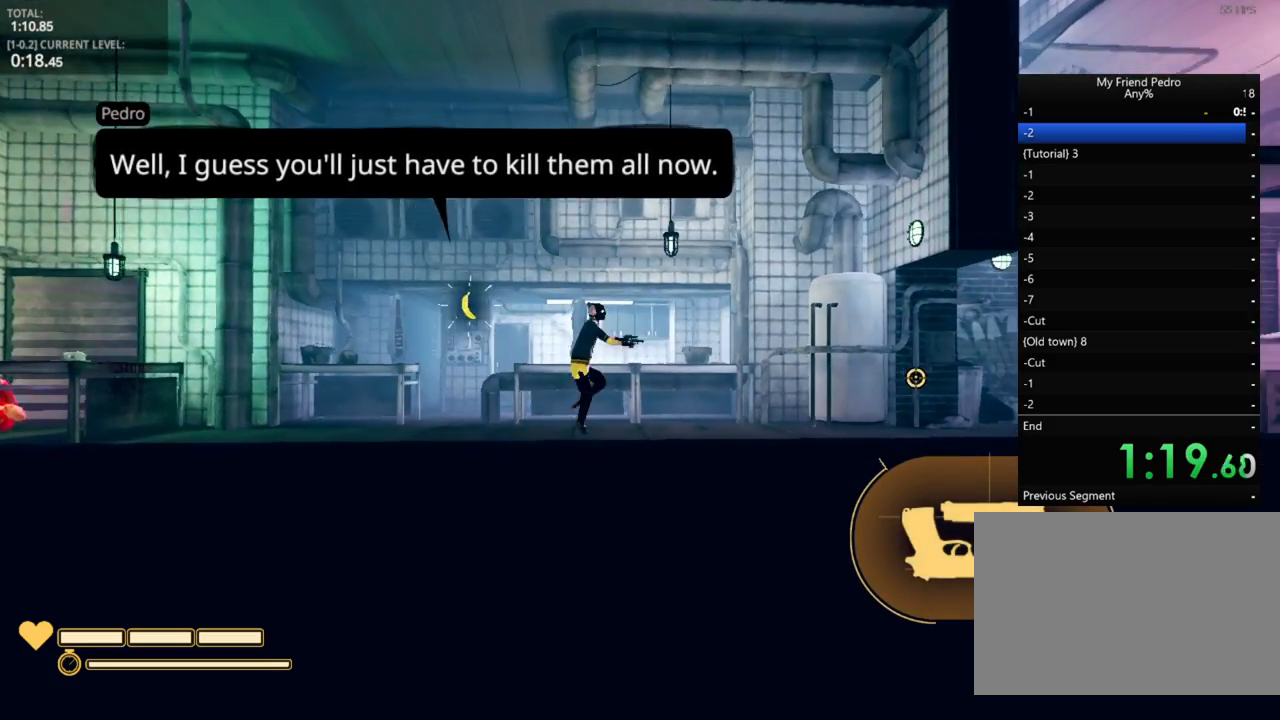
{"keys": ["d"], "mouse": [], "mouse_move": "still", "events": [[350, "space", "down"], [450, "space", "up"]]}
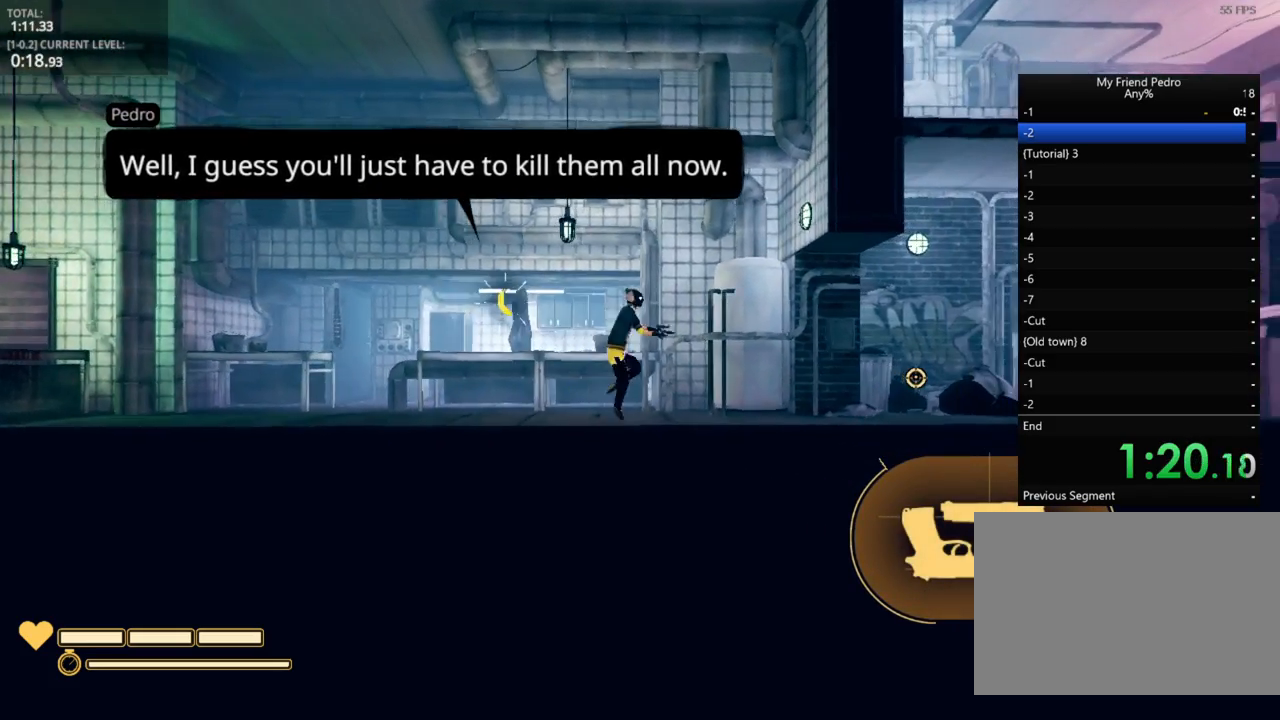
{"keys": ["d", "space"], "mouse": [], "mouse_move": "still", "events": [[433, "space", "down"]]}
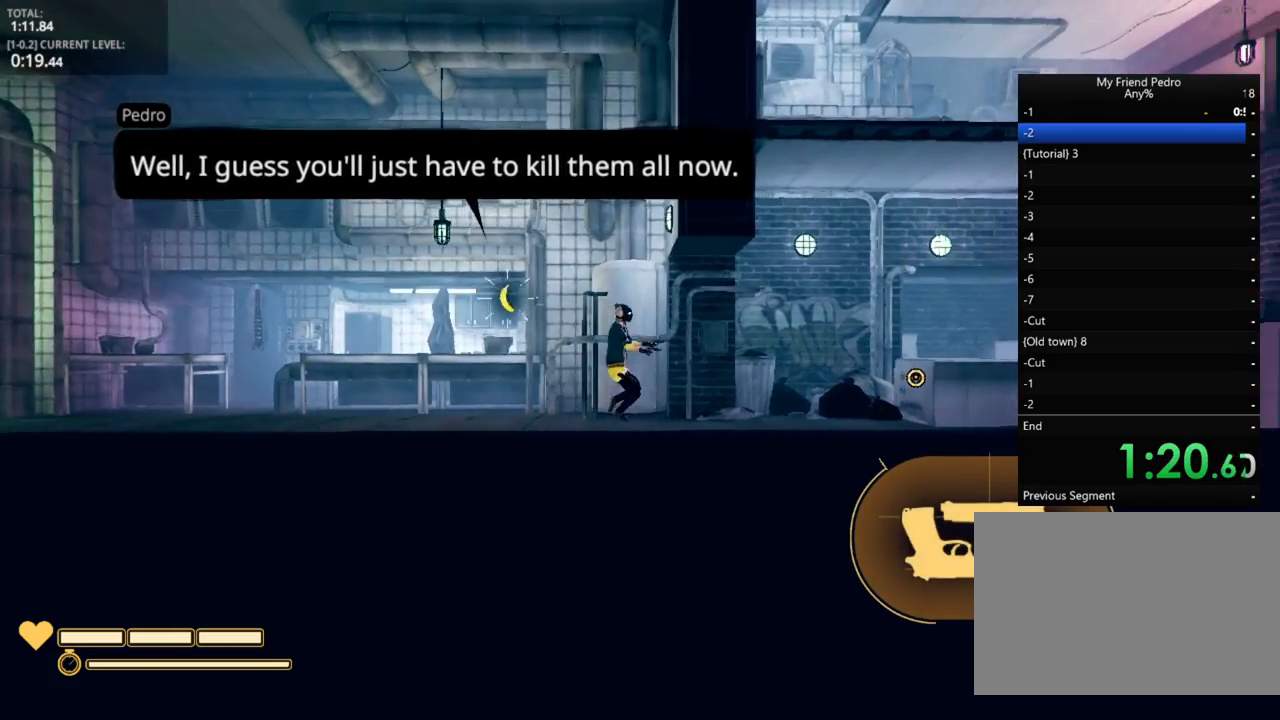
{"keys": ["d"], "mouse": [], "mouse_move": "still", "events": [[33, "space", "up"]]}
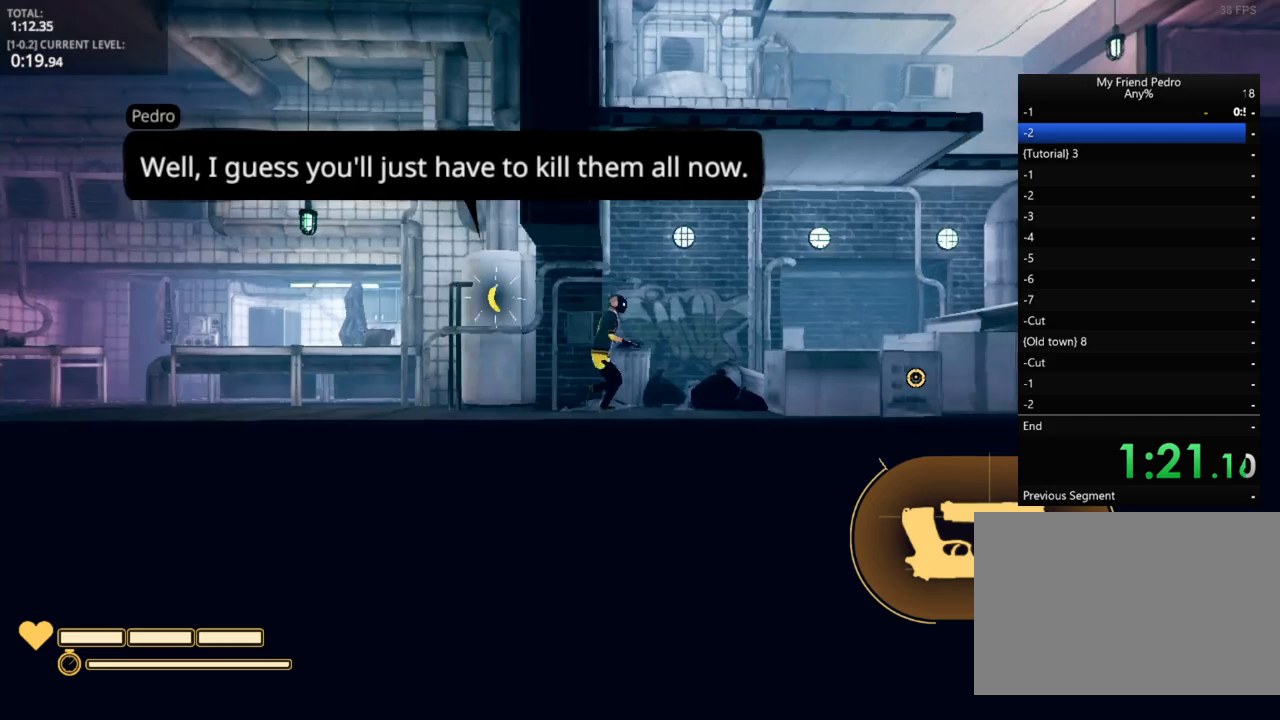
{"keys": ["d"], "mouse": [], "mouse_move": "still", "events": [[50, "space", "down"], [467, "space", "up"]]}
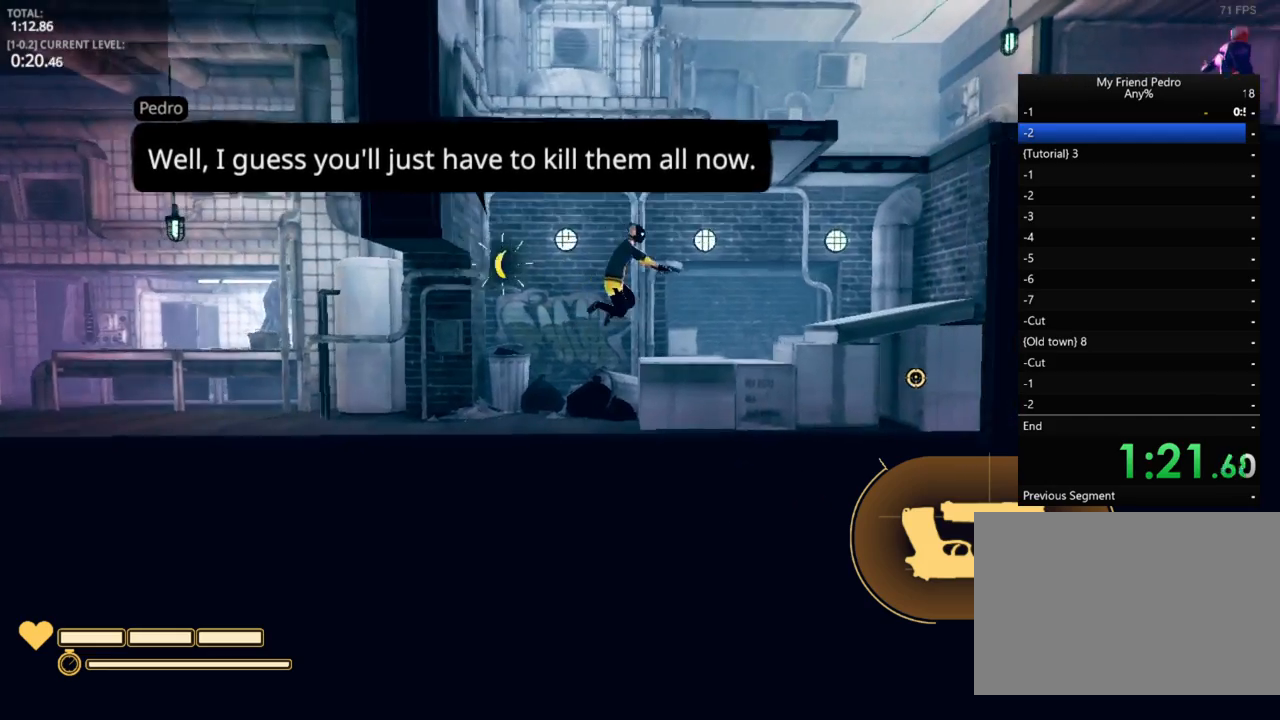
{"keys": ["d"], "mouse": [], "mouse_move": "left", "events": [[333, "space", "down"], [500, "space", "up"]]}
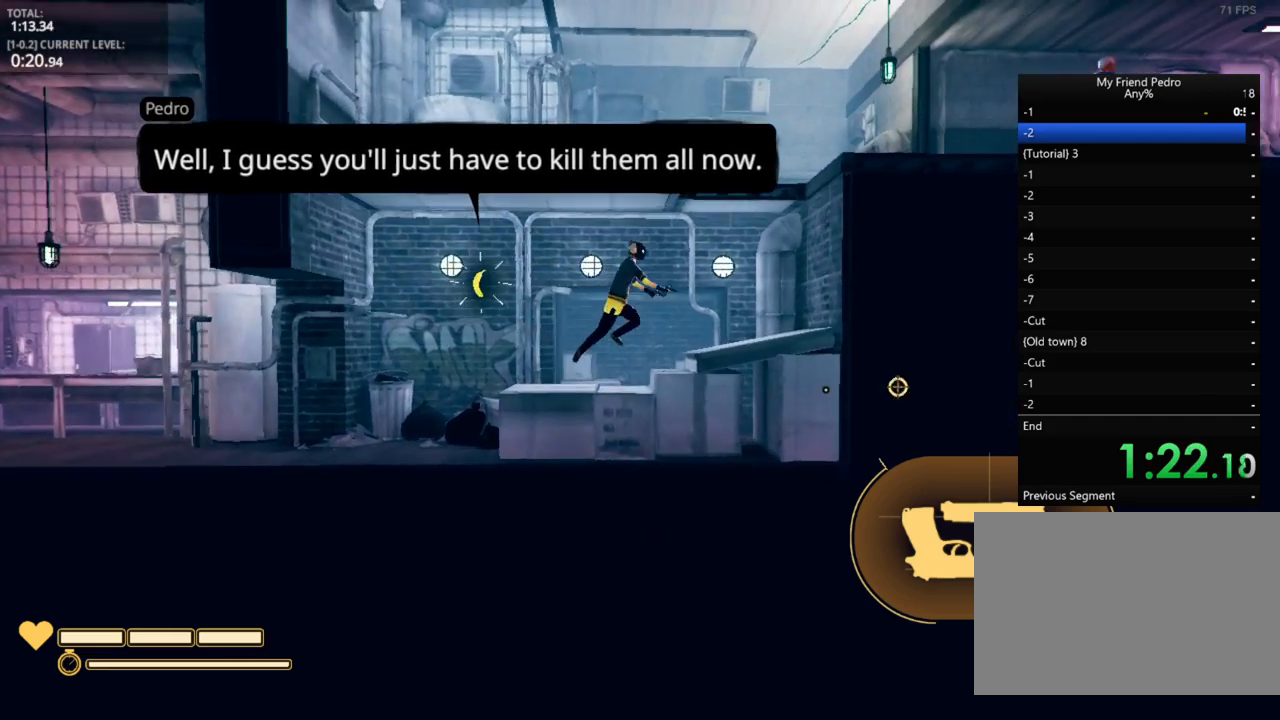
{"keys": ["d", "space"], "mouse": [], "mouse_move": "up-right", "events": [[383, "space", "down"]]}
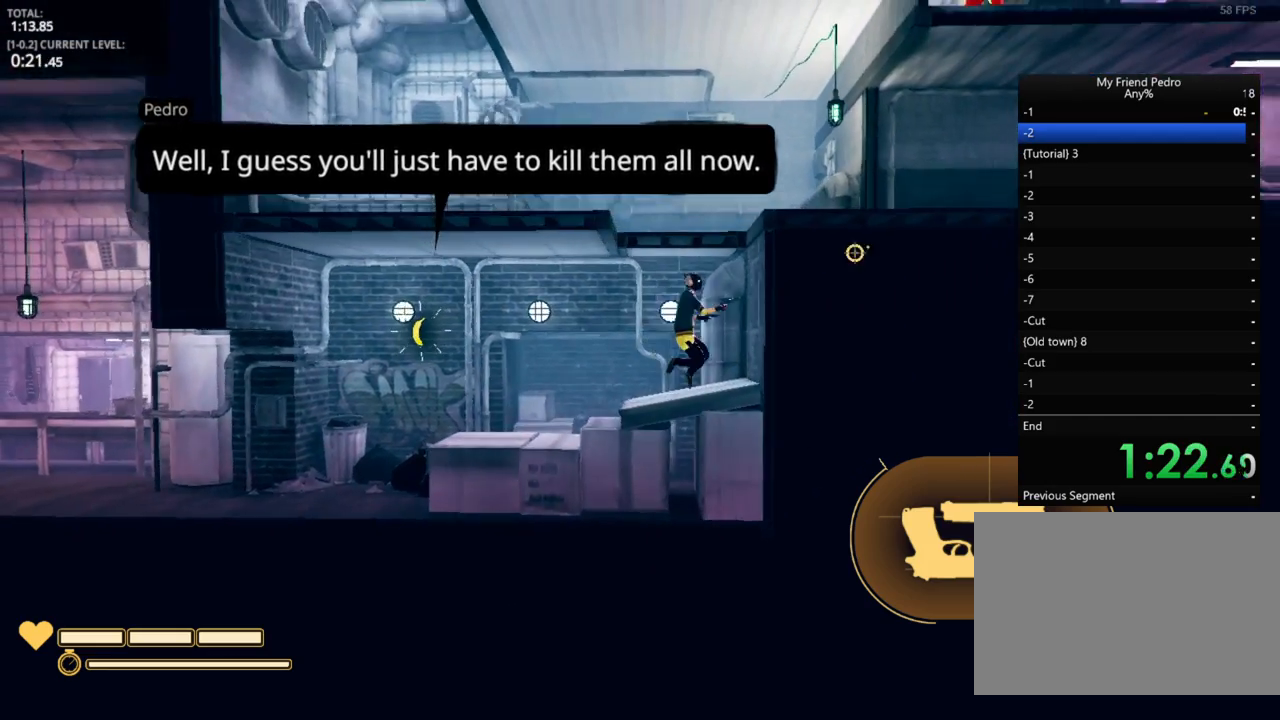
{"keys": ["d", "space"], "mouse": [], "mouse_move": "still", "events": [[100, "space", "up"], [300, "space", "down"]]}
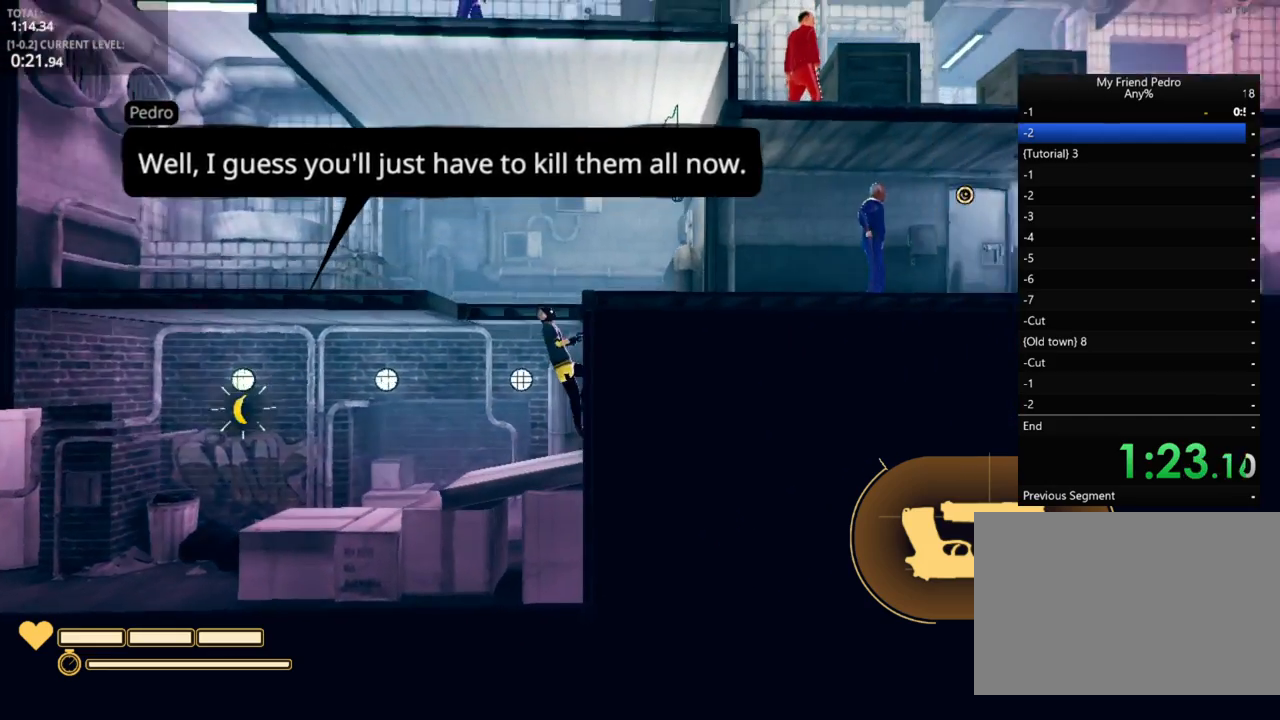
{"keys": ["a"], "mouse": [], "mouse_move": "right", "events": [[33, "space", "up"], [183, "space", "down"], [333, "a", "down"], [367, "space", "up"], [433, "d", "up"]]}
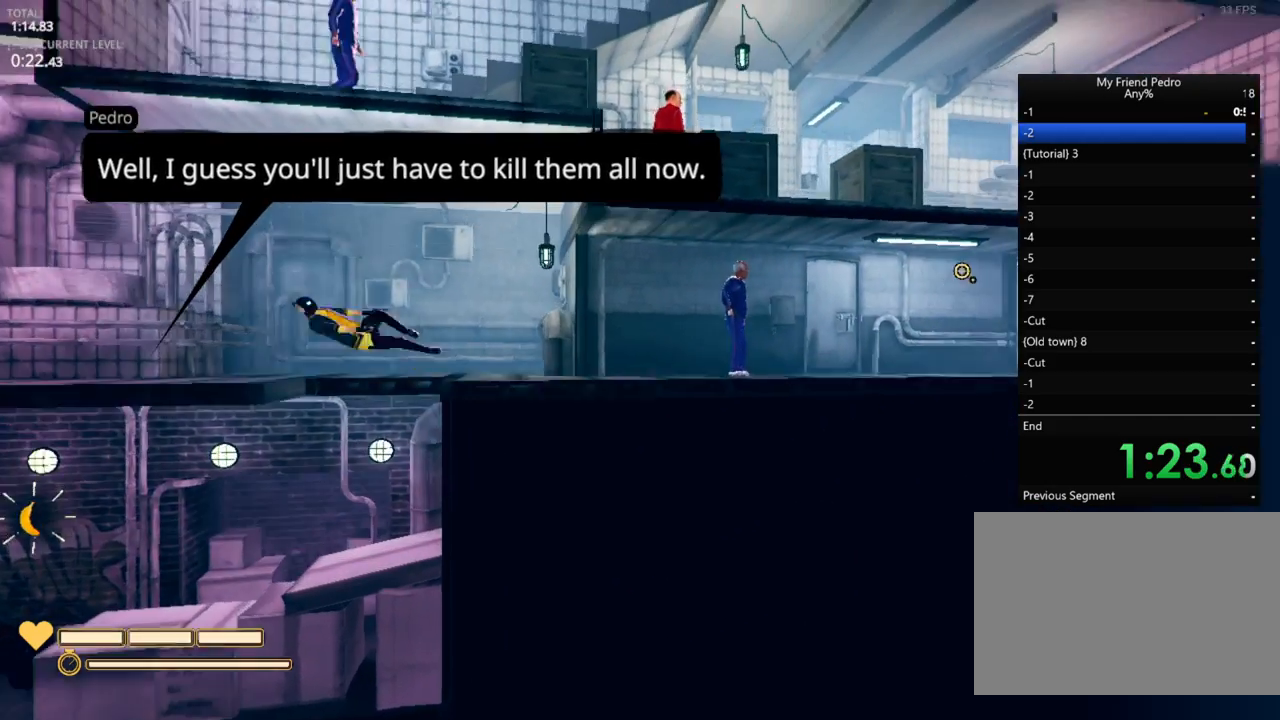
{"keys": ["a"], "mouse": ["left"], "mouse_move": "right", "events": [[17, "mouse_left", "down"], [83, "mouse_left", "up"], [150, "mouse_left", "down"], [250, "mouse_left", "up"], [300, "mouse_left", "down"], [383, "mouse_left", "up"], [433, "mouse_left", "down"]]}
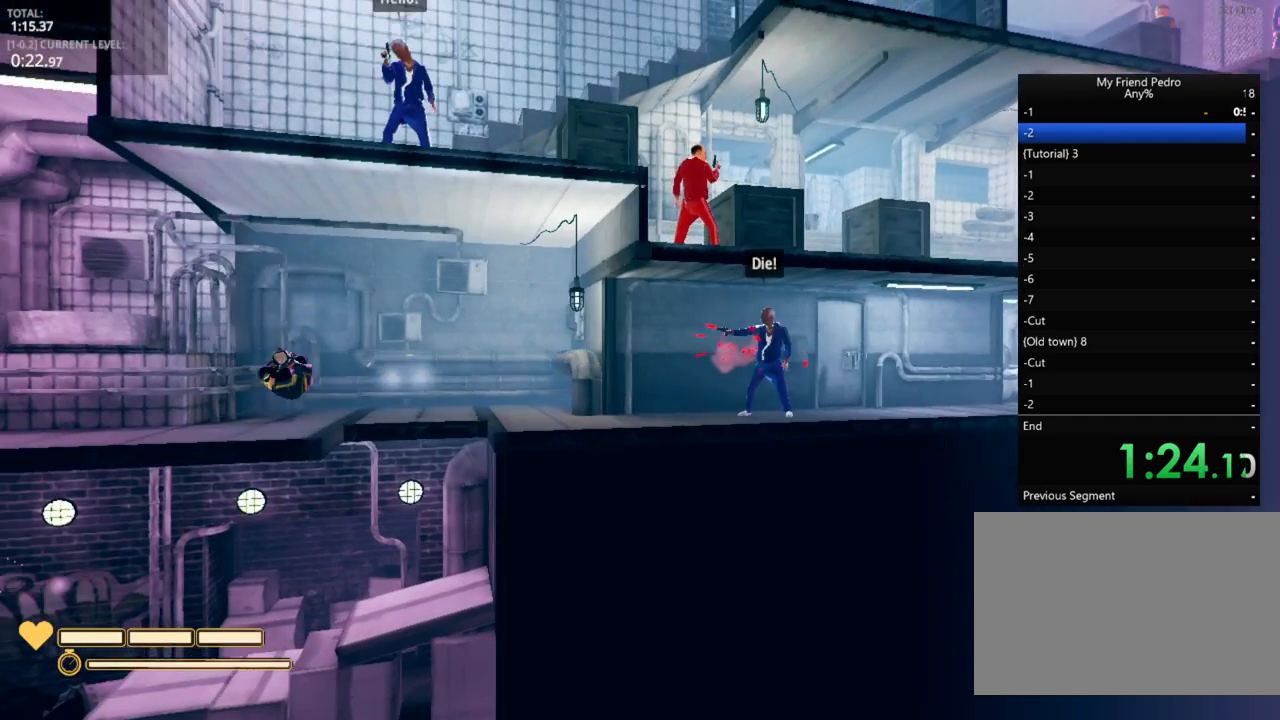
{"keys": ["d"], "mouse": [], "mouse_move": "still", "events": [[33, "mouse_left", "up"], [67, "mouse_left", "down"], [200, "mouse_left", "up"], [217, "a", "up"], [217, "d", "down"], [217, "mouse_left", "down"], [300, "mouse_left", "up"], [467, "mouse_left", "down"], [483, "mouse_left", "up"]]}
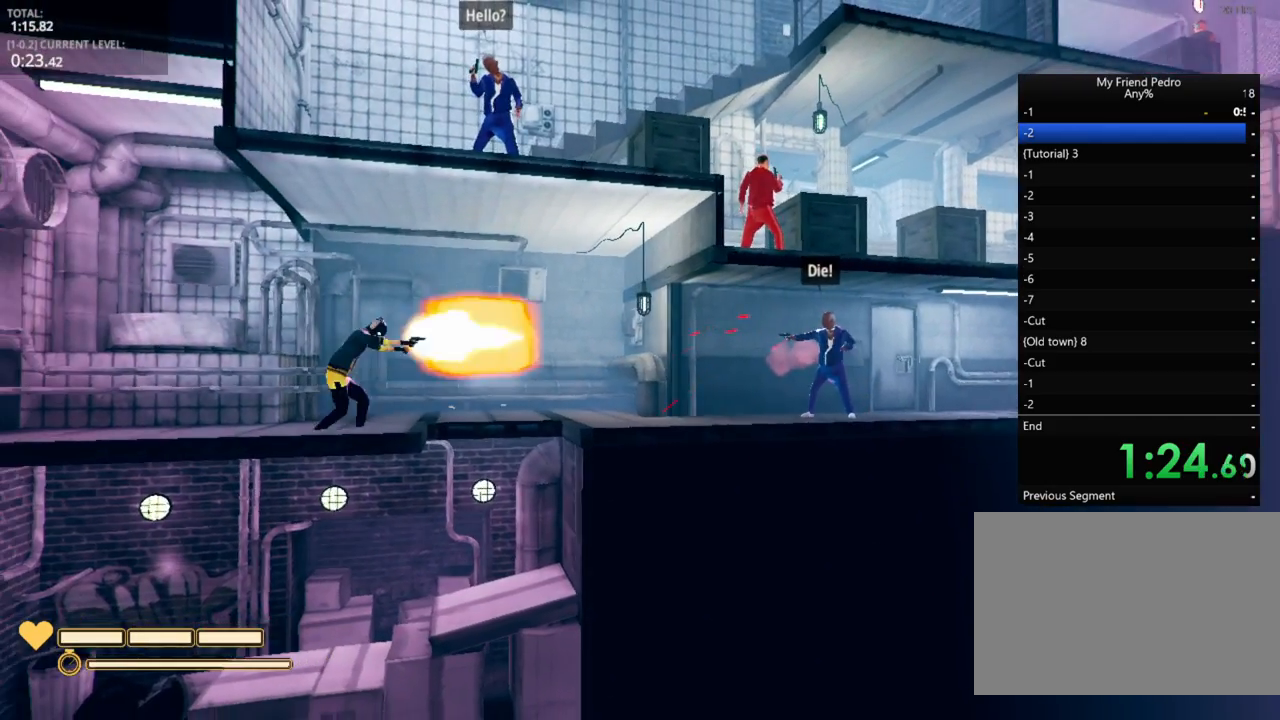
{"keys": ["d", "r", "space"], "mouse": ["left"], "mouse_move": "still", "events": [[117, "mouse_left", "down"], [183, "mouse_left", "up"], [217, "mouse_left", "down"], [217, "space", "down"], [333, "mouse_left", "up"], [433, "mouse_left", "down"], [467, "r", "down"]]}
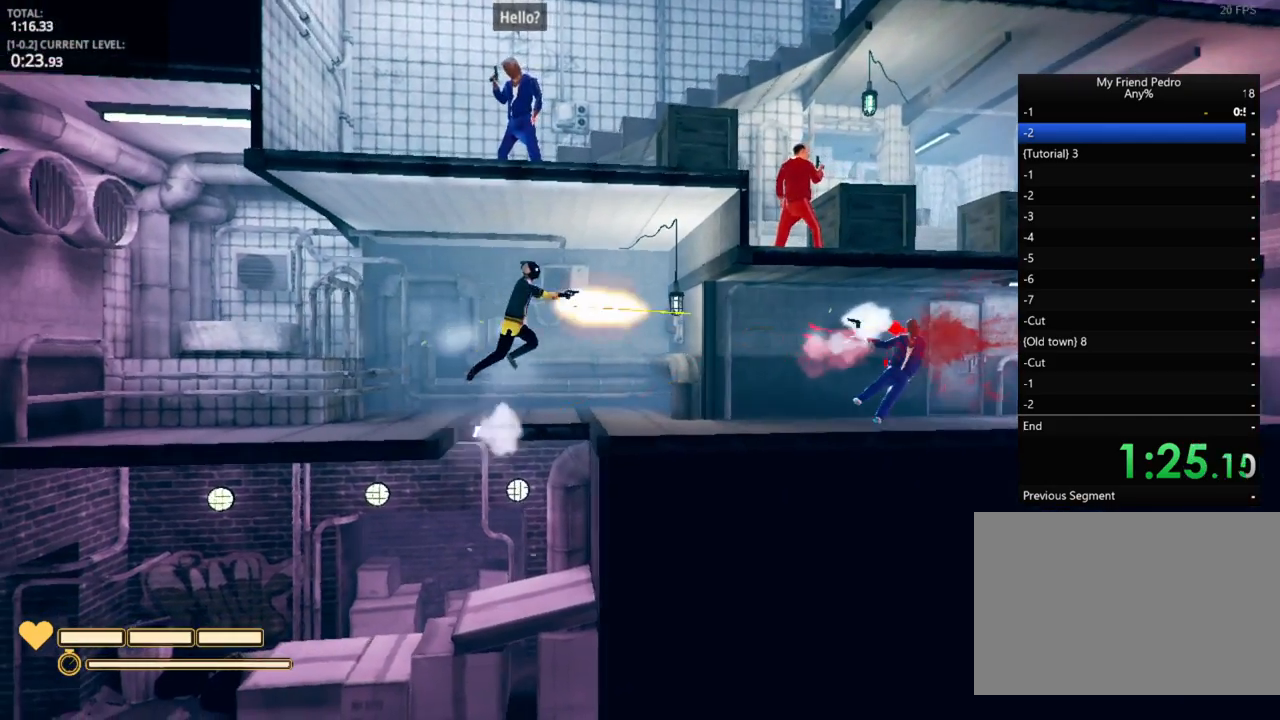
{"keys": ["d"], "mouse": [], "mouse_move": "left", "events": [[17, "mouse_left", "up"], [150, "r", "up"], [150, "space", "up"]]}
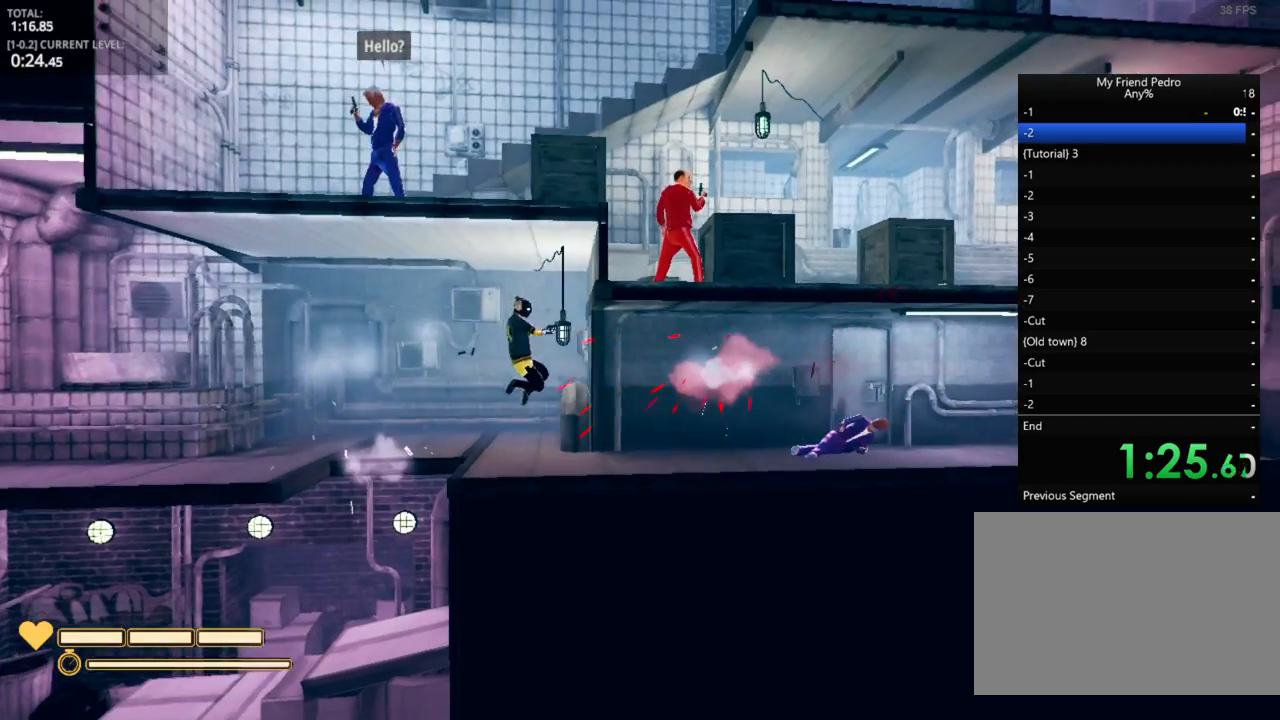
{"keys": ["d"], "mouse": [], "mouse_move": "still", "events": [[133, "space", "down"], [217, "space", "up"]]}
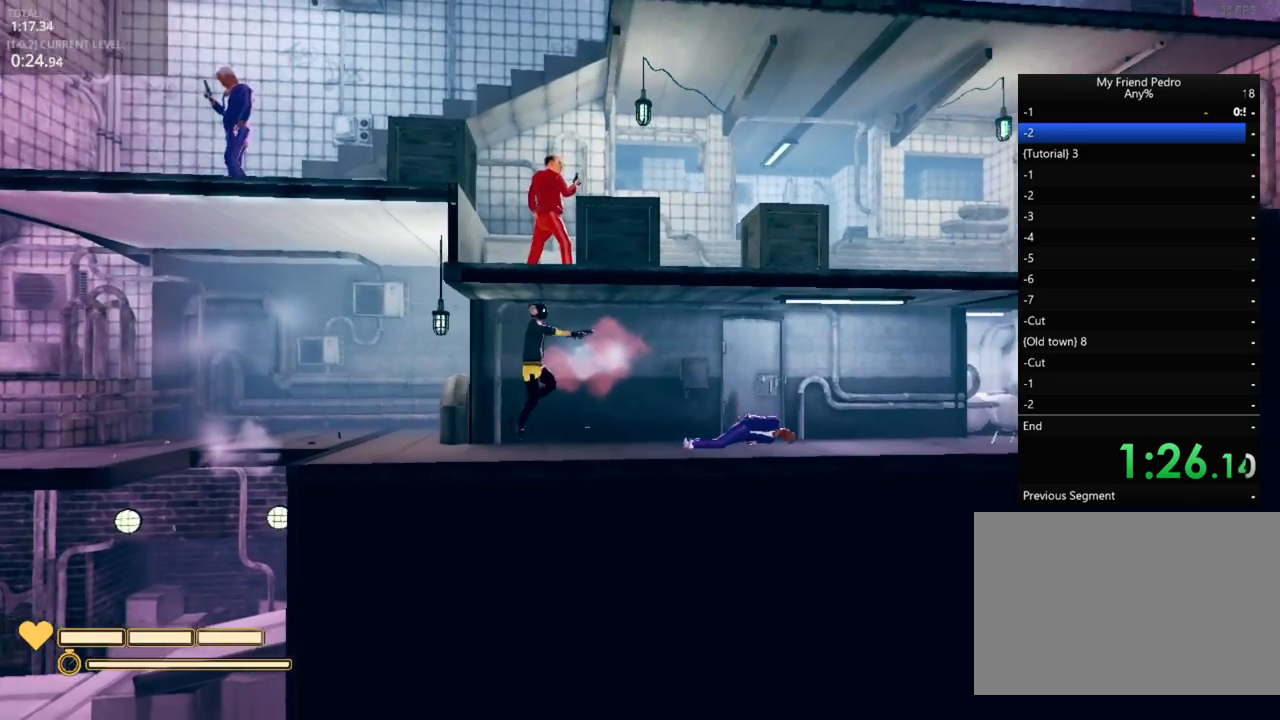
{"keys": ["d"], "mouse": [], "mouse_move": "left", "events": [[183, "space", "down"], [217, "space", "up"]]}
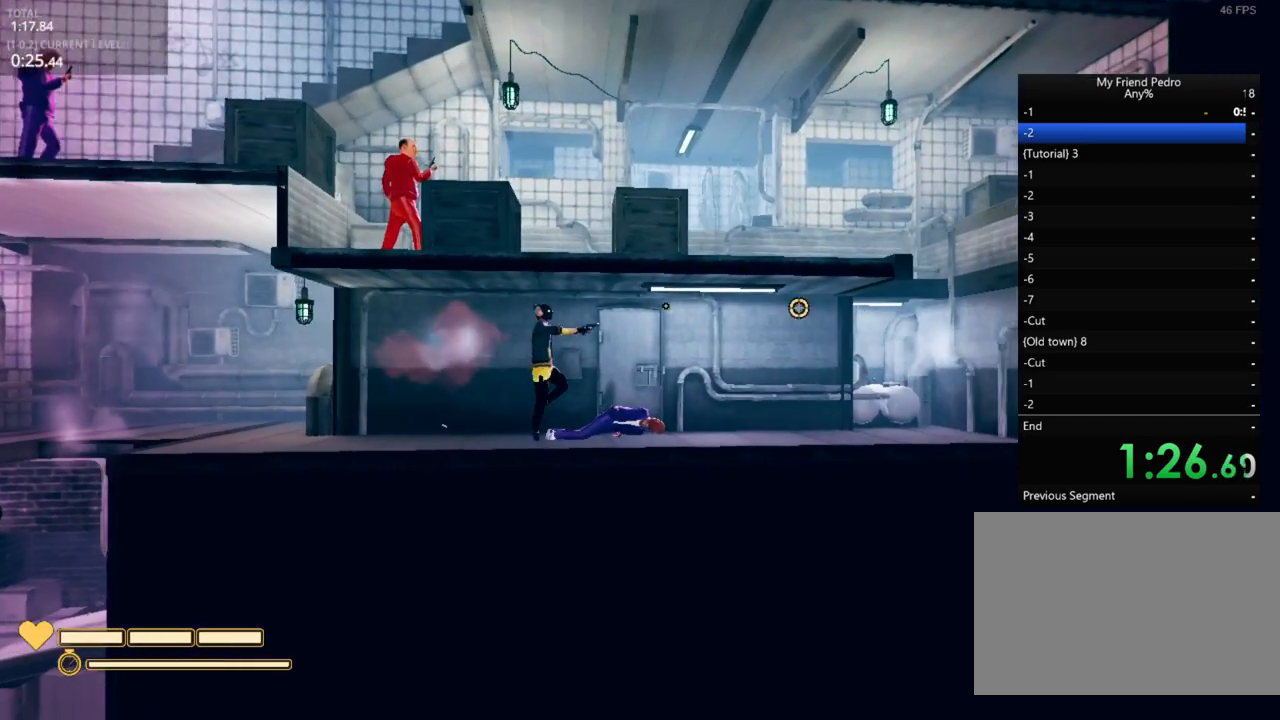
{"keys": ["d"], "mouse": [], "mouse_move": "still", "events": [[200, "space", "down"], [300, "space", "up"]]}
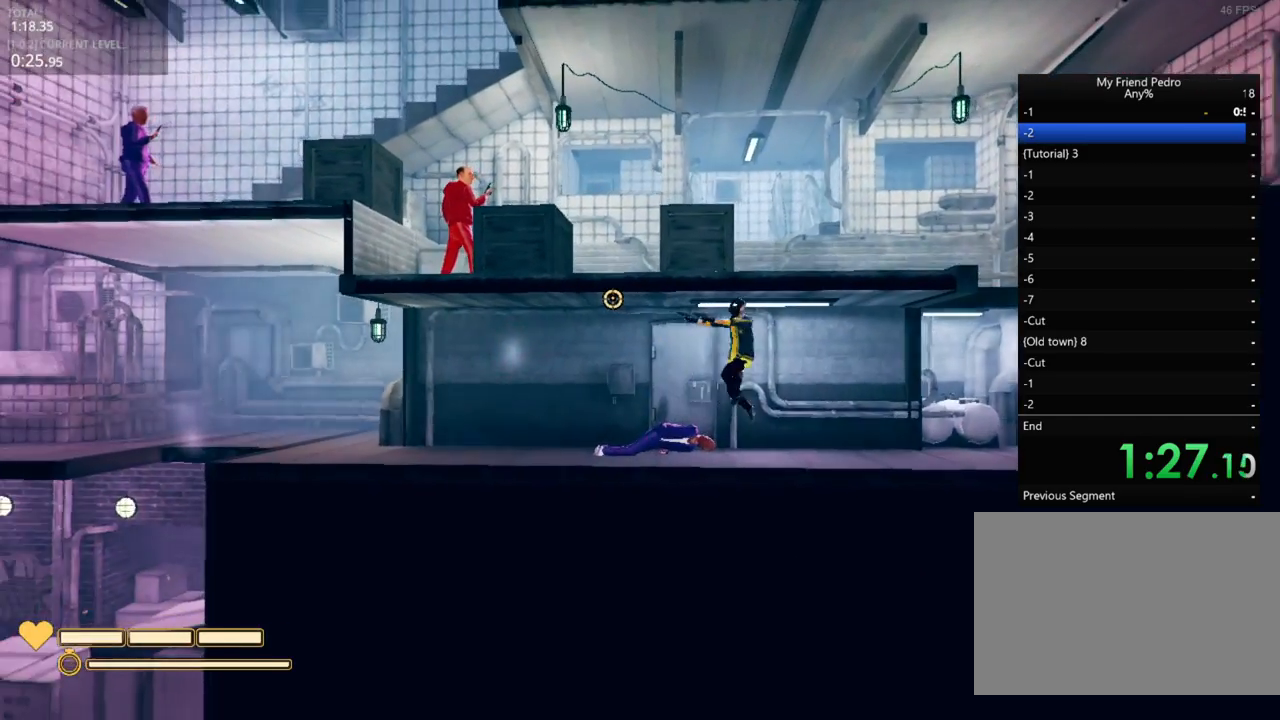
{"keys": ["d"], "mouse": [], "mouse_move": "still", "events": [[317, "space", "down"], [417, "space", "up"]]}